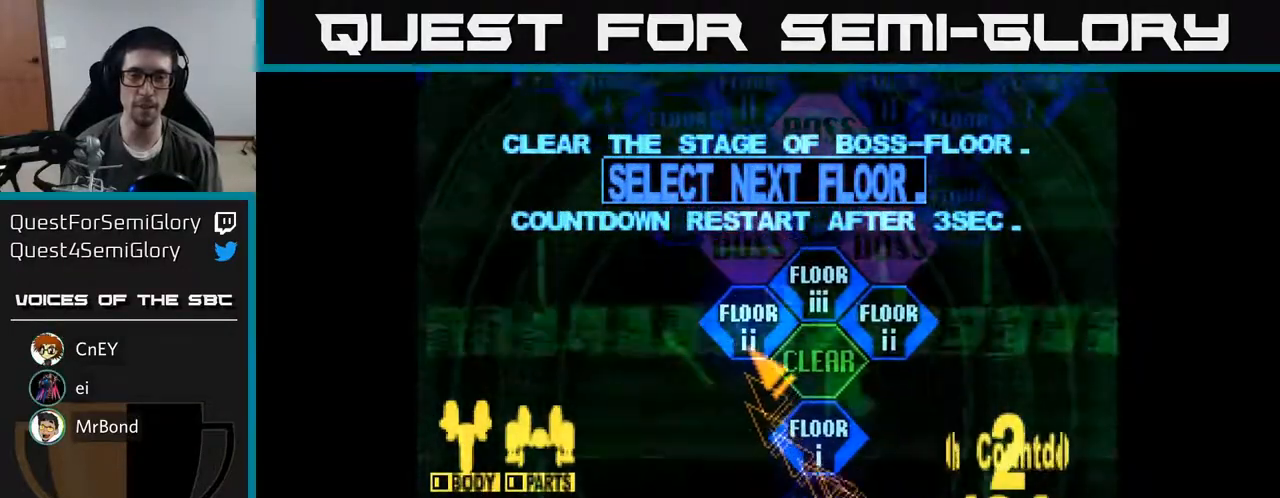
Gameplay with a controller (Xbox layout); each line is a JSON object with the inputs held at the frame after it. "events" lists button and stick changes between this image and that frame as [ms after this image, input, new state], when the widget could be followed in between. Not read: left_stick.
{"buttons": ["DPAD_DOWN"], "right_stick": "center", "events": [[83, "DPAD_UP", "up"], [100, "DPAD_RIGHT", "down"], [200, "DPAD_DOWN", "down"], [250, "DPAD_RIGHT", "up"]]}
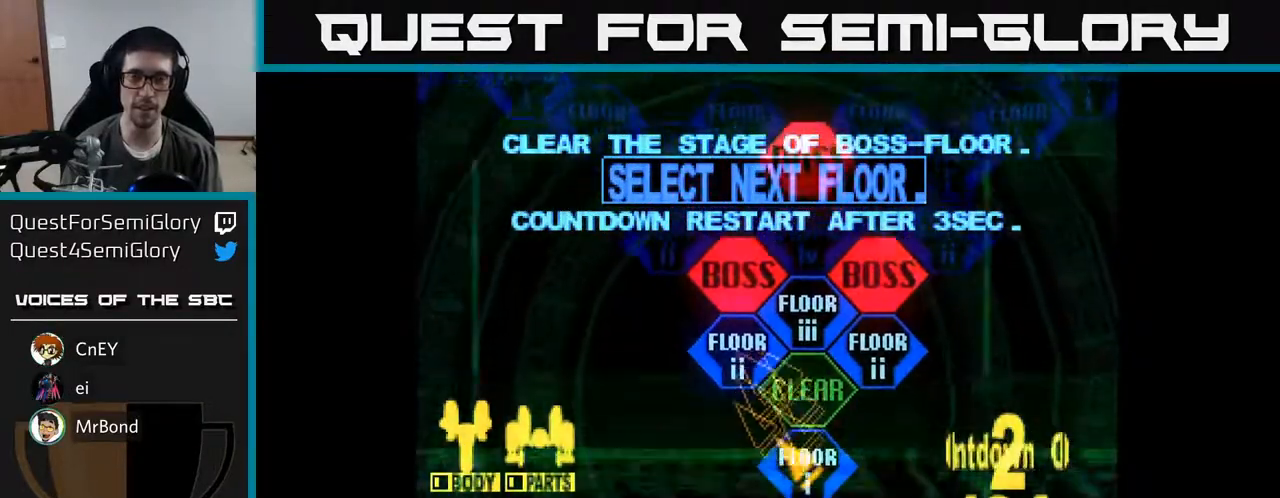
{"buttons": ["DPAD_UP"], "right_stick": "center", "events": [[317, "DPAD_DOWN", "up"], [317, "DPAD_LEFT", "down"], [400, "DPAD_UP", "down"], [467, "DPAD_LEFT", "up"]]}
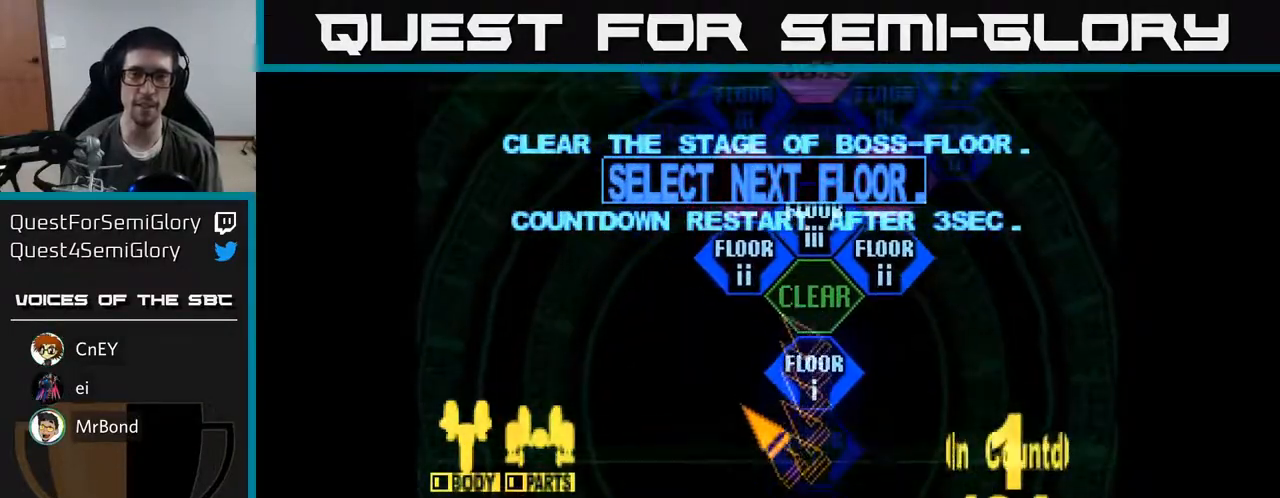
{"buttons": ["DPAD_UP"], "right_stick": "center", "events": []}
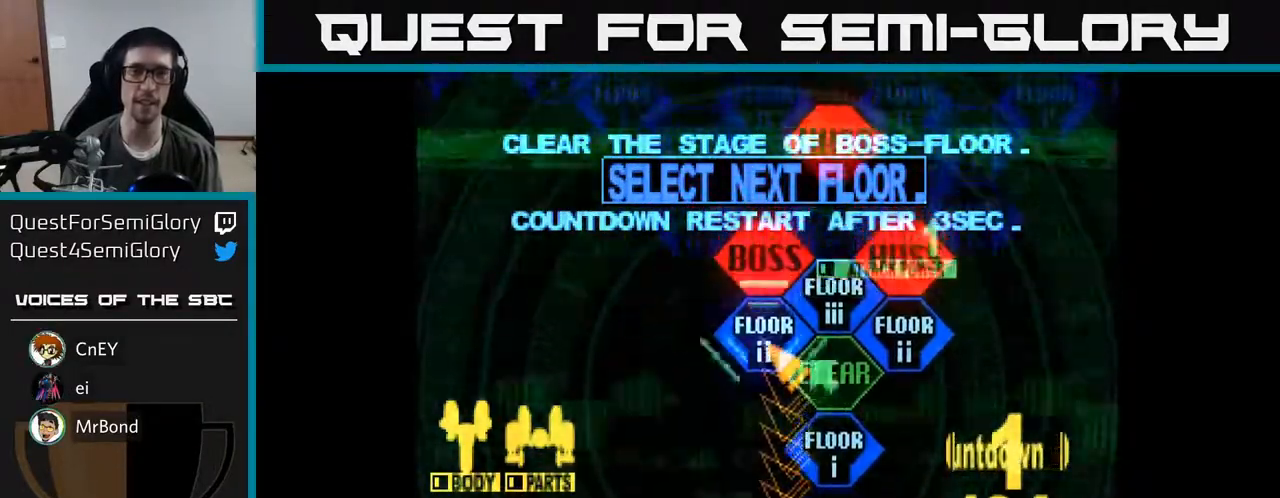
{"buttons": ["DPAD_DOWN"], "right_stick": "center", "events": [[300, "DPAD_UP", "up"], [333, "DPAD_DOWN", "down"]]}
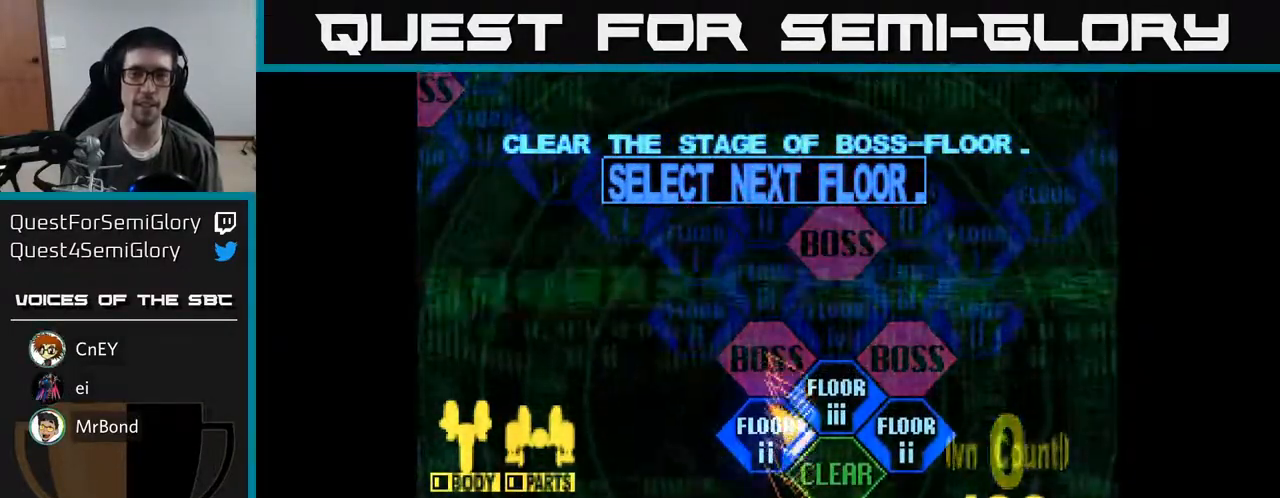
{"buttons": [], "right_stick": "center", "events": [[117, "DPAD_DOWN", "up"], [183, "DPAD_UP", "down"], [217, "DPAD_LEFT", "down"], [250, "DPAD_UP", "up"], [283, "DPAD_LEFT", "up"], [300, "A", "down"], [400, "A", "up"]]}
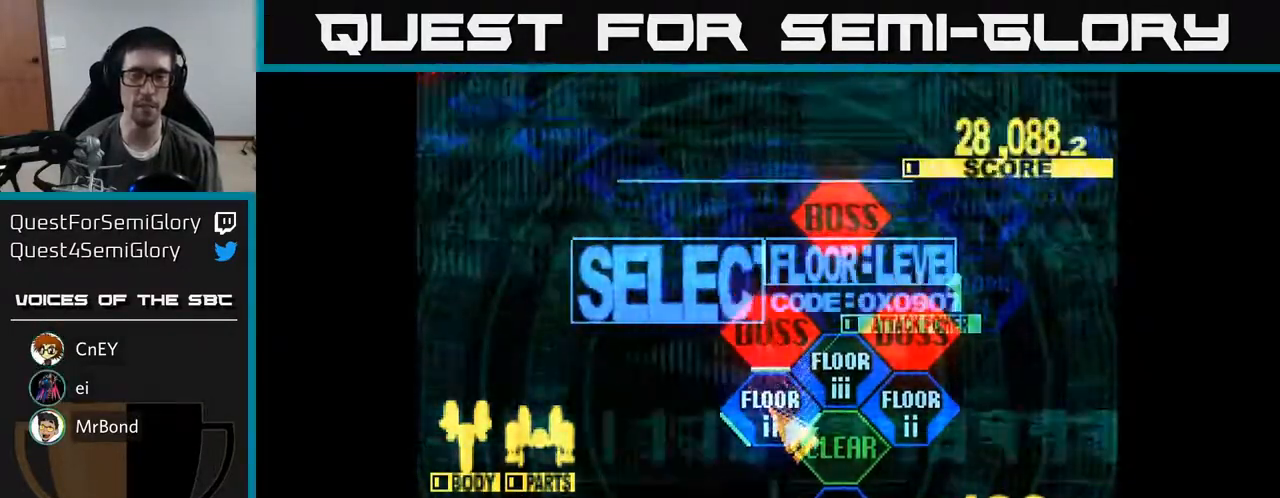
{"buttons": ["DPAD_UP"], "right_stick": "center", "events": [[167, "X", "down"], [200, "DPAD_UP", "down"], [417, "X", "up"]]}
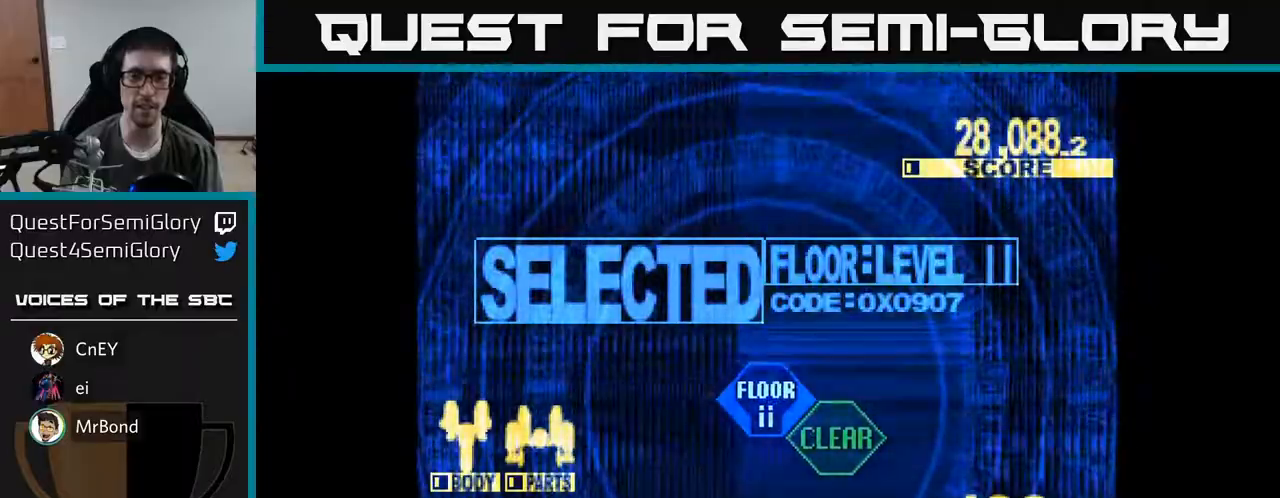
{"buttons": ["X", "DPAD_UP"], "right_stick": "center", "events": [[333, "X", "down"]]}
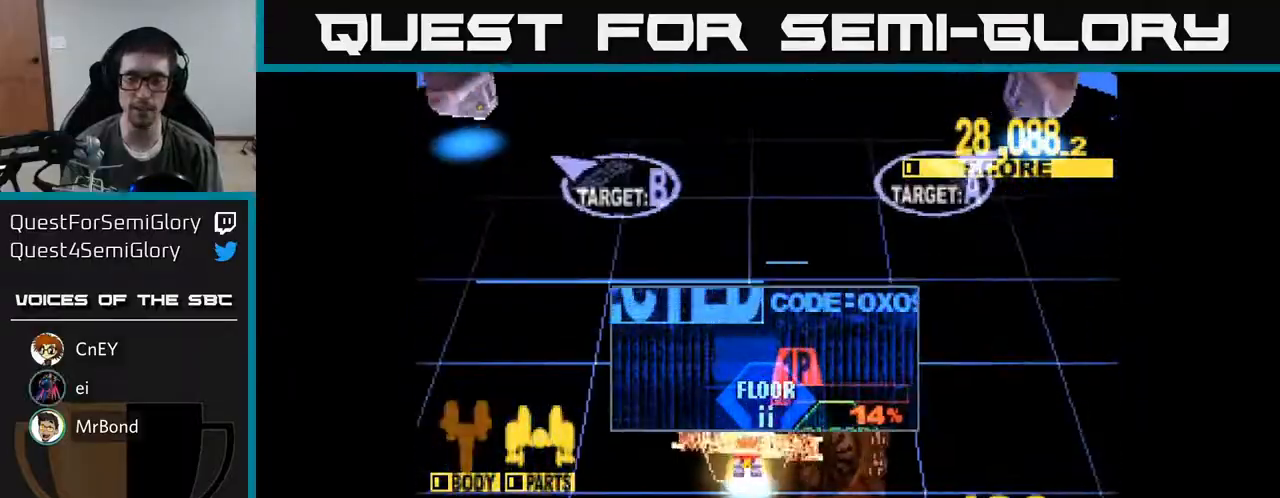
{"buttons": ["X", "DPAD_LEFT"], "right_stick": "center", "events": [[350, "DPAD_LEFT", "down"], [367, "DPAD_UP", "up"]]}
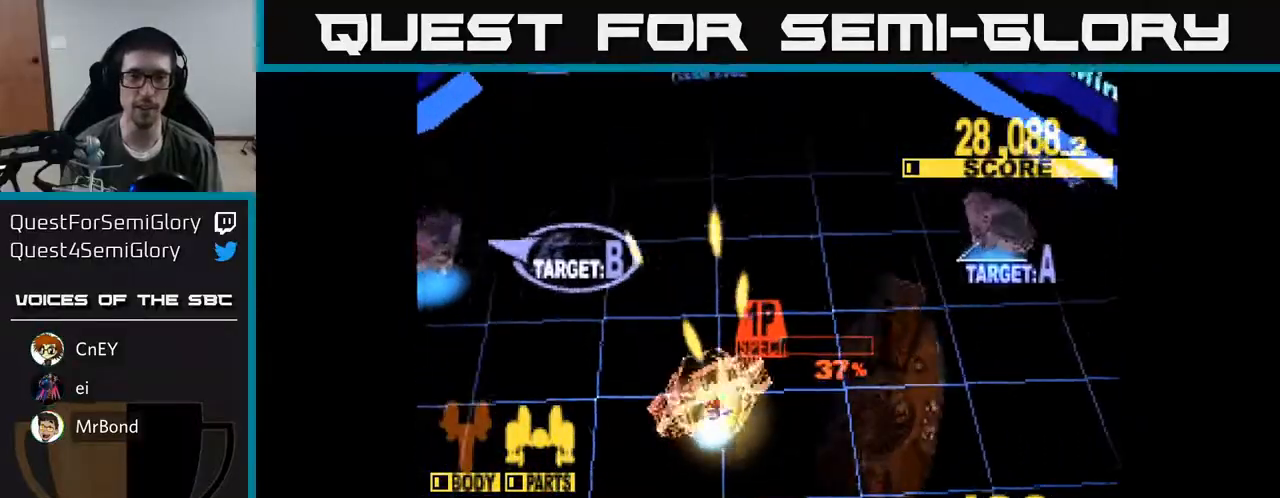
{"buttons": ["X", "DPAD_LEFT"], "right_stick": "center", "events": []}
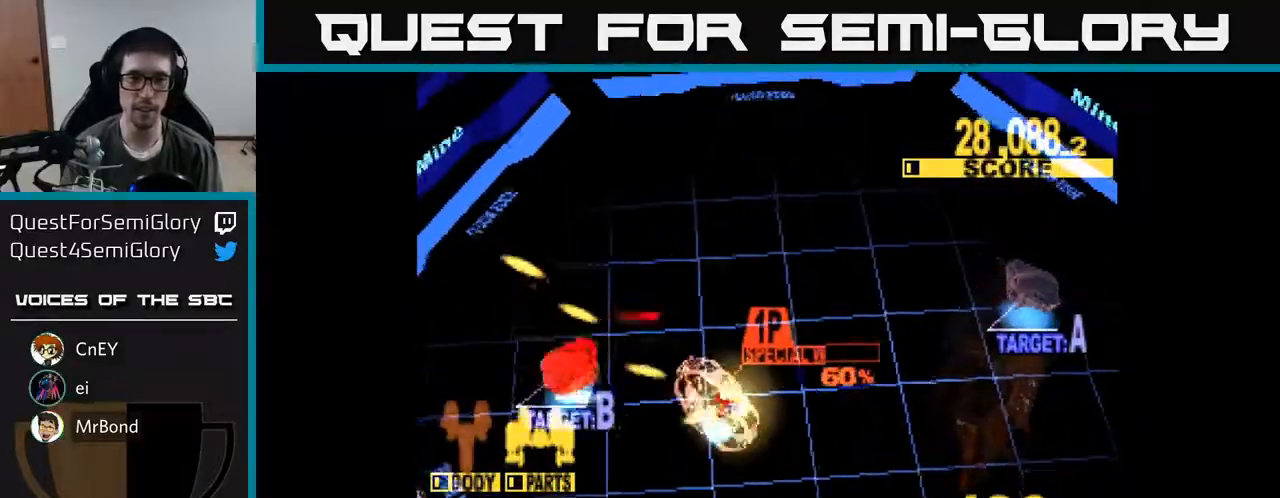
{"buttons": ["DPAD_RIGHT"], "right_stick": "center", "events": [[333, "DPAD_DOWN", "down"], [333, "DPAD_LEFT", "up"], [350, "DPAD_RIGHT", "down"], [367, "X", "up"], [500, "DPAD_DOWN", "up"]]}
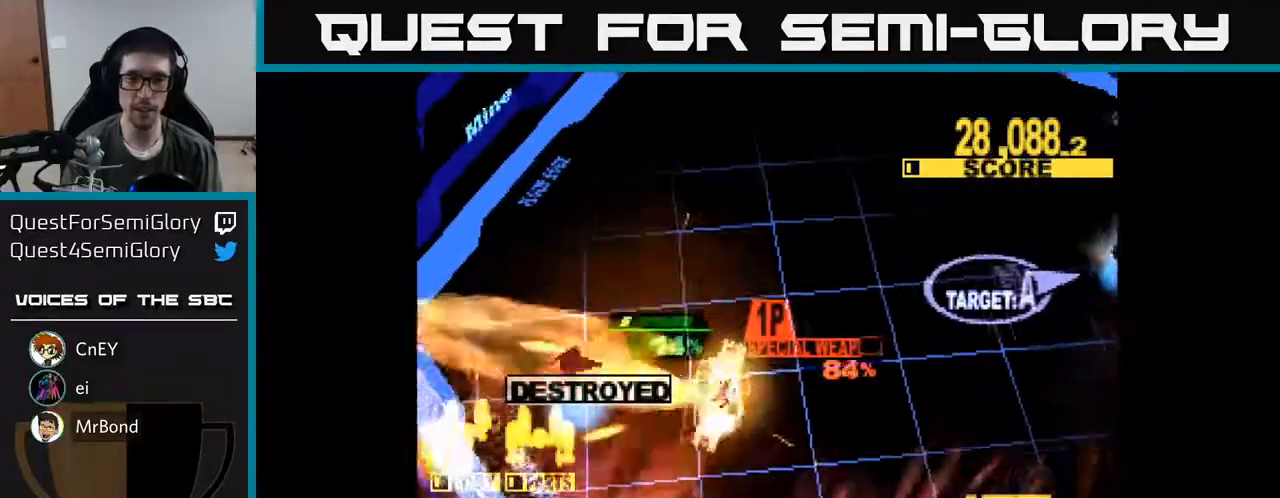
{"buttons": ["X", "DPAD_RIGHT"], "right_stick": "center", "events": [[183, "DPAD_UP", "down"], [400, "X", "down"], [483, "DPAD_UP", "up"]]}
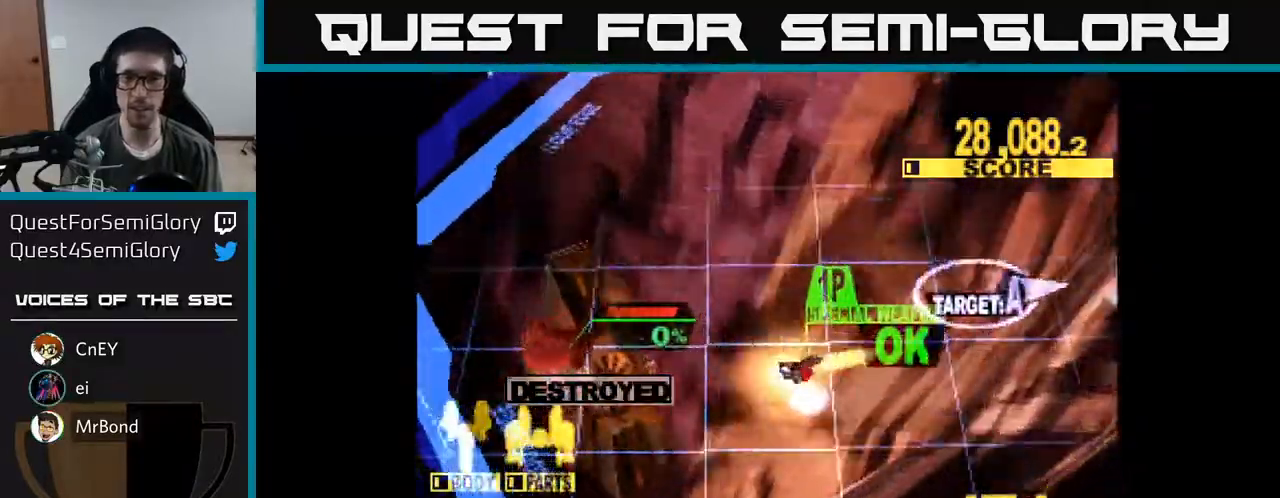
{"buttons": ["X", "DPAD_RIGHT"], "right_stick": "center", "events": []}
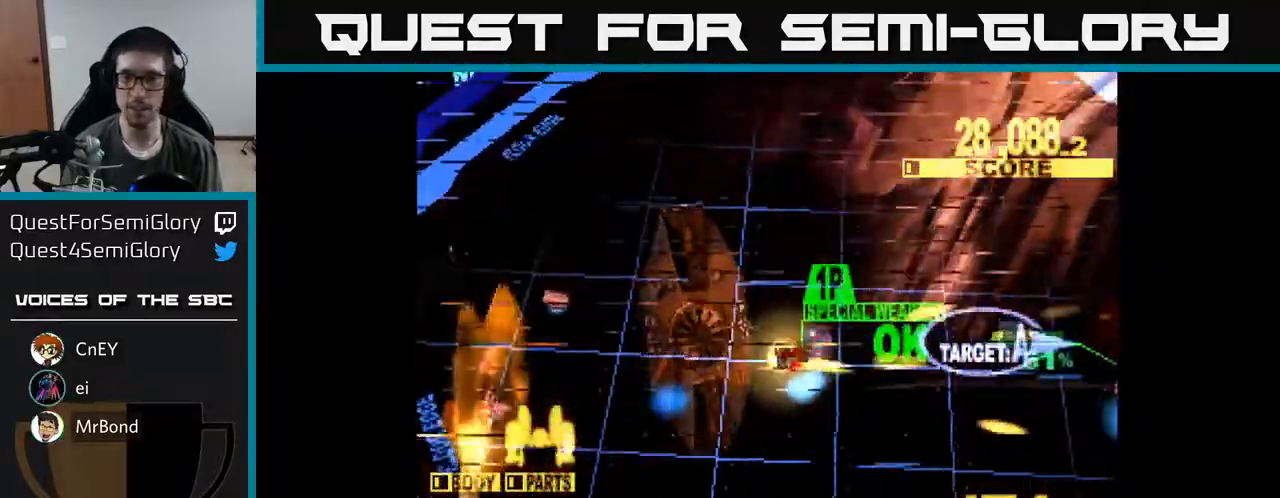
{"buttons": ["X", "DPAD_DOWN", "DPAD_RIGHT"], "right_stick": "center", "events": [[250, "DPAD_DOWN", "down"]]}
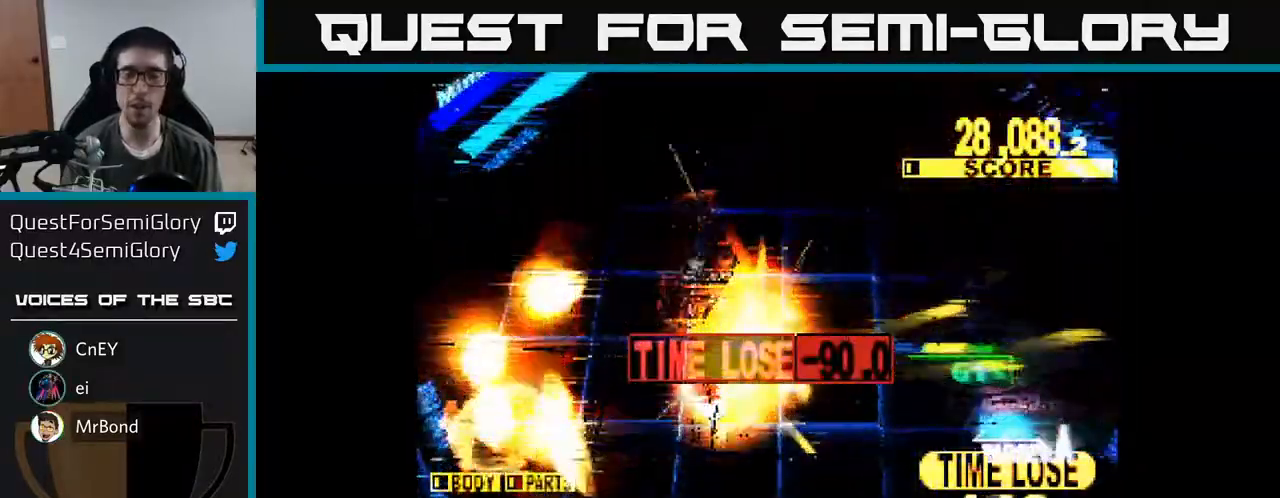
{"buttons": ["X", "DPAD_DOWN", "DPAD_RIGHT"], "right_stick": "center", "events": []}
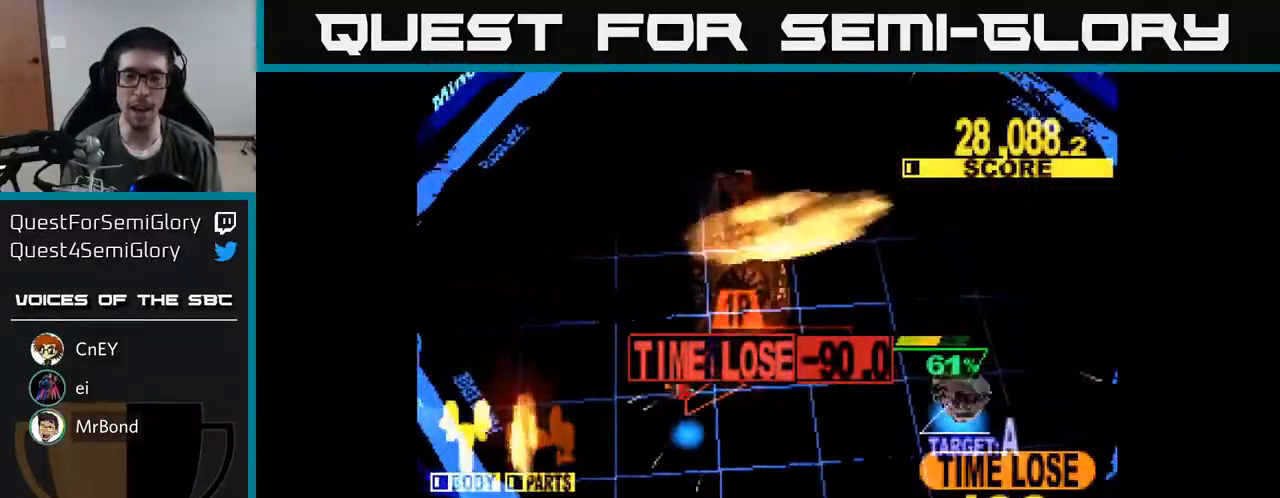
{"buttons": ["X", "DPAD_RIGHT"], "right_stick": "center", "events": [[333, "DPAD_DOWN", "up"]]}
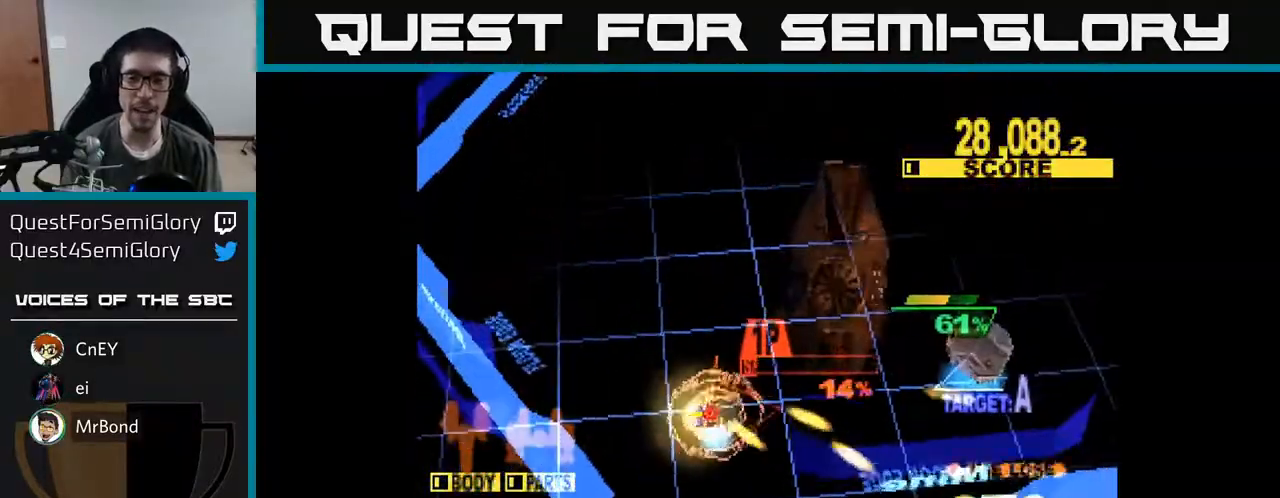
{"buttons": ["X", "DPAD_RIGHT"], "right_stick": "center", "events": [[150, "DPAD_UP", "down"], [217, "X", "up"], [300, "X", "down"], [350, "DPAD_UP", "up"]]}
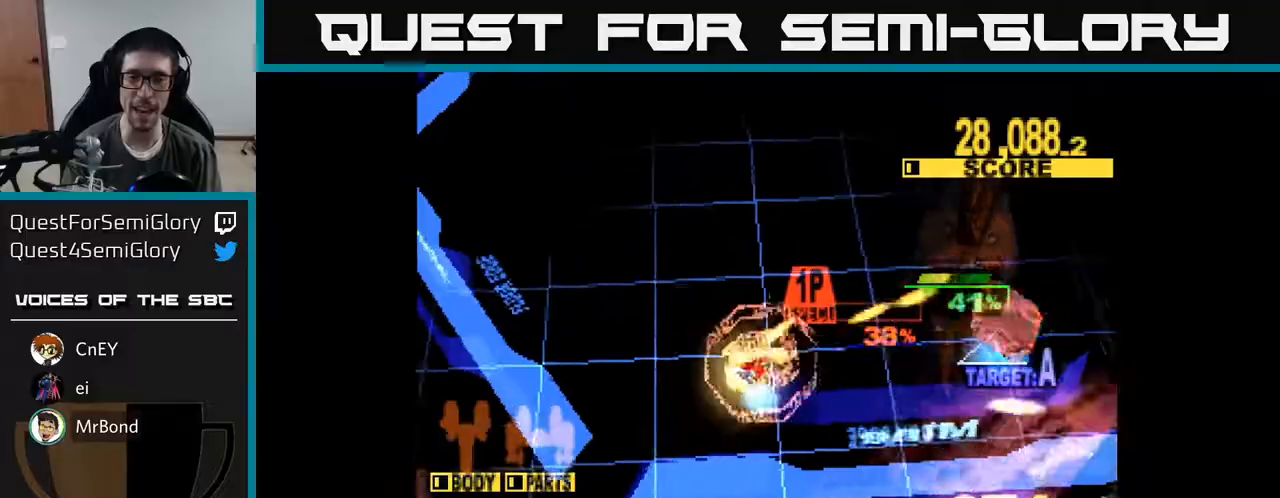
{"buttons": ["X", "DPAD_RIGHT"], "right_stick": "center", "events": []}
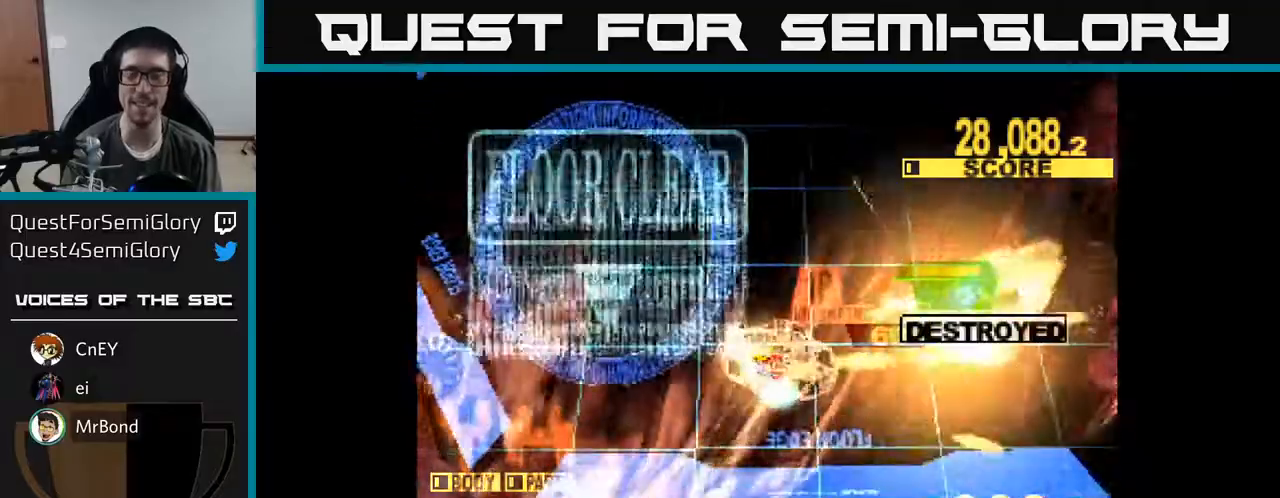
{"buttons": ["X", "DPAD_UP", "DPAD_RIGHT"], "right_stick": "center", "events": [[283, "DPAD_UP", "down"]]}
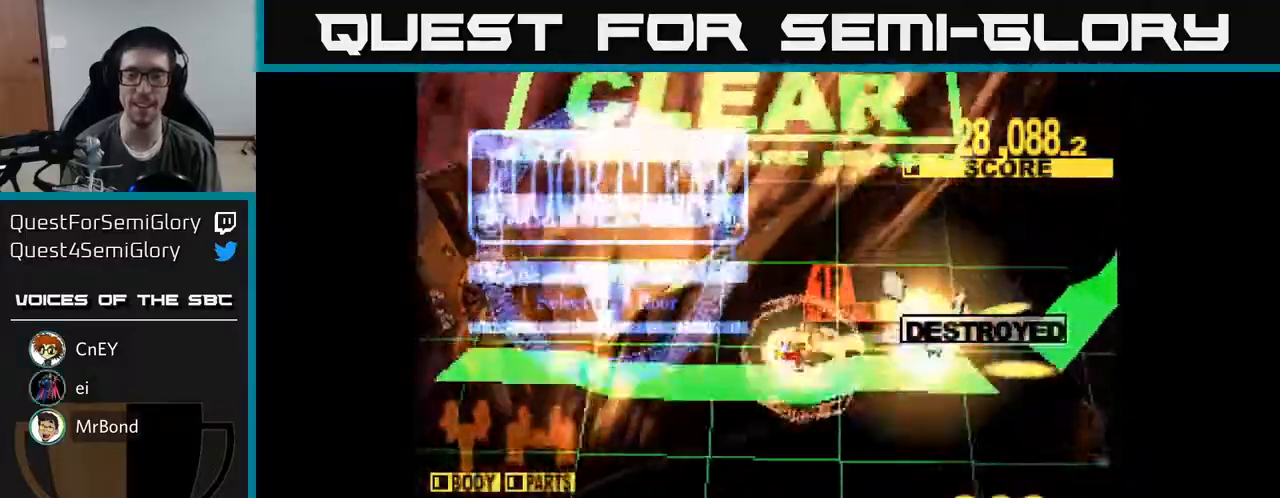
{"buttons": ["X"], "right_stick": "center", "events": [[333, "DPAD_UP", "up"], [400, "DPAD_RIGHT", "up"]]}
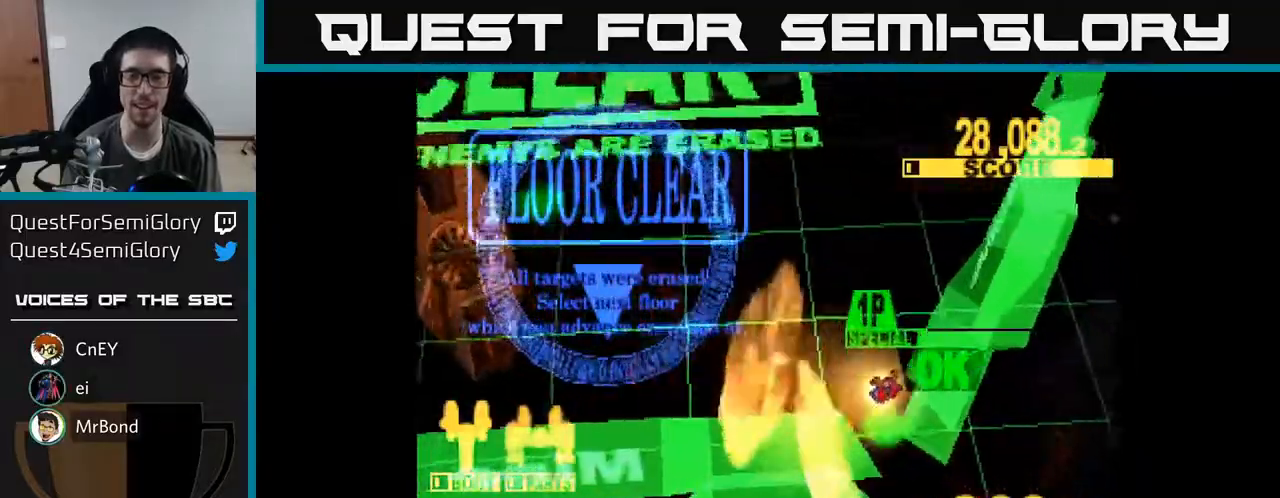
{"buttons": ["X"], "right_stick": "center", "events": [[33, "X", "up"], [217, "X", "down"], [233, "DPAD_UP", "down"], [317, "A", "down"], [367, "X", "up"], [467, "X", "down"], [483, "A", "up"], [500, "DPAD_UP", "up"]]}
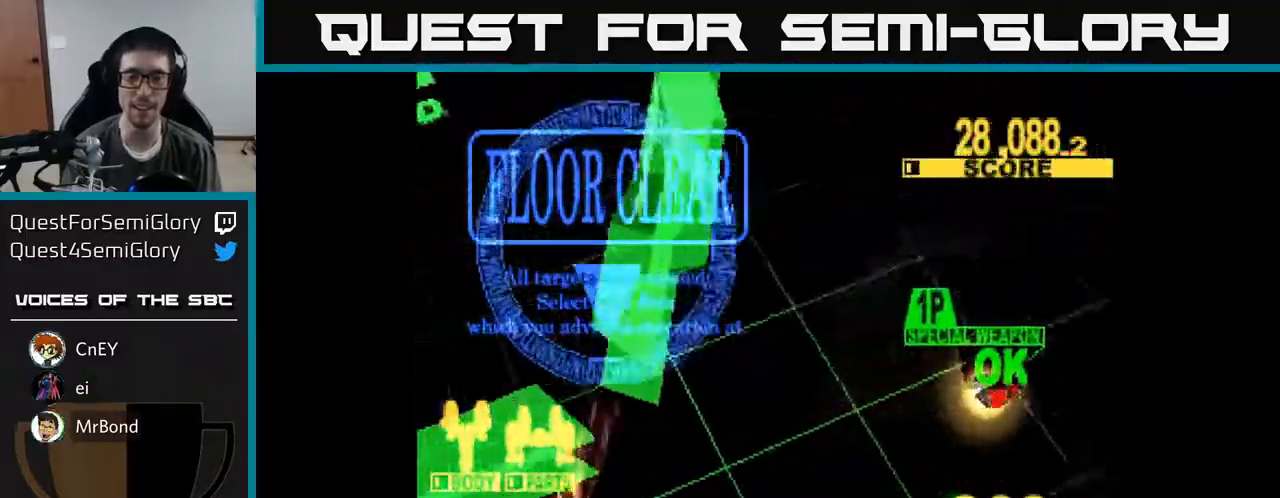
{"buttons": ["X"], "right_stick": "center", "events": [[100, "A", "down"], [100, "X", "up"], [183, "X", "down"], [233, "A", "up"], [300, "A", "down"], [333, "X", "up"], [400, "X", "down"], [433, "A", "up"]]}
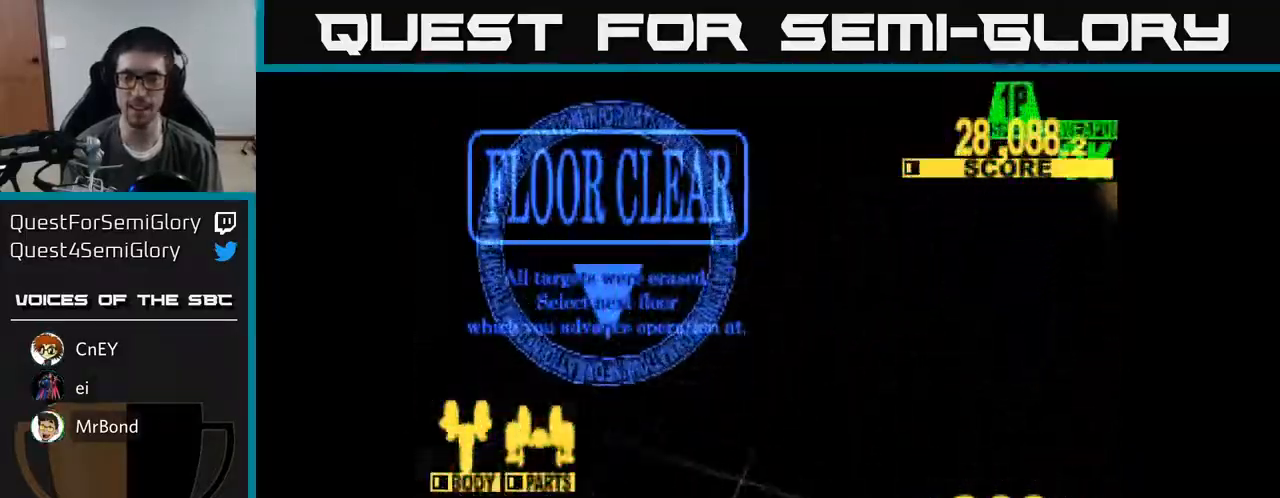
{"buttons": [], "right_stick": "center", "events": [[33, "A", "down"], [50, "X", "up"], [100, "A", "up"]]}
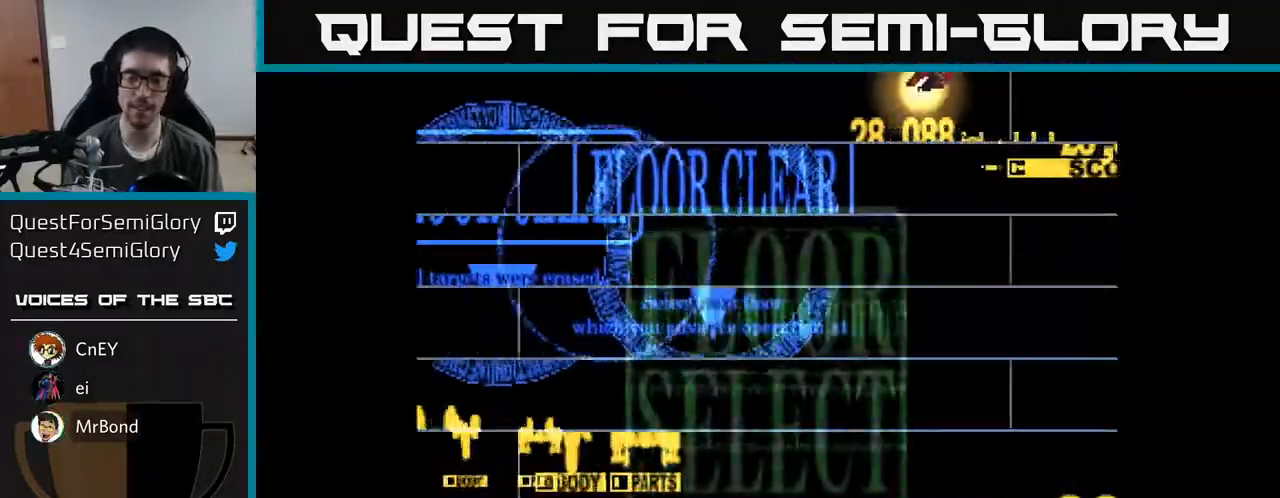
{"buttons": [], "right_stick": "center", "events": []}
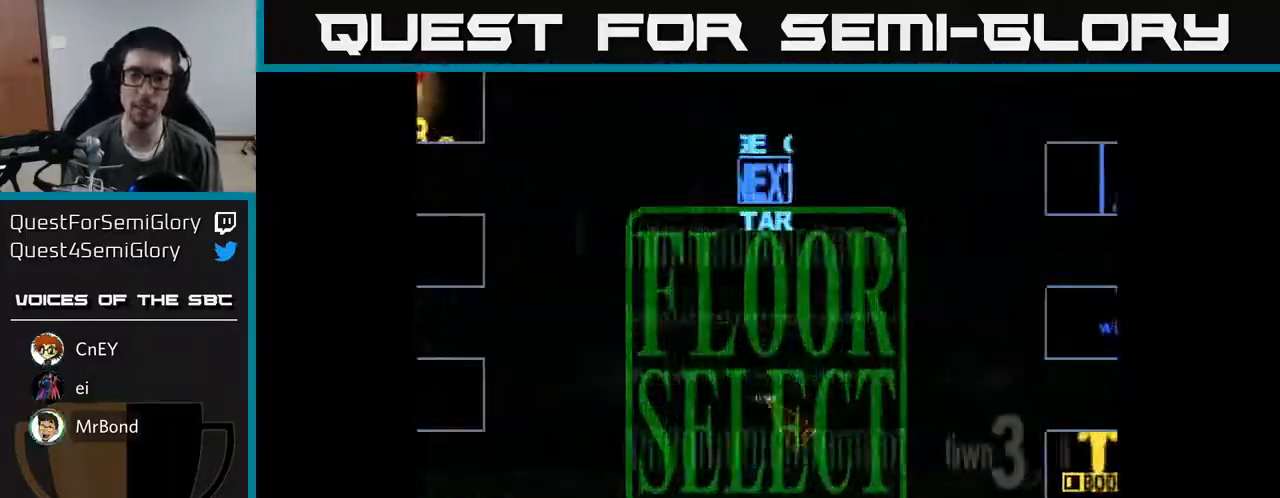
{"buttons": ["DPAD_RIGHT"], "right_stick": "center", "events": [[367, "DPAD_UP", "down"], [467, "DPAD_RIGHT", "down"], [483, "DPAD_UP", "up"]]}
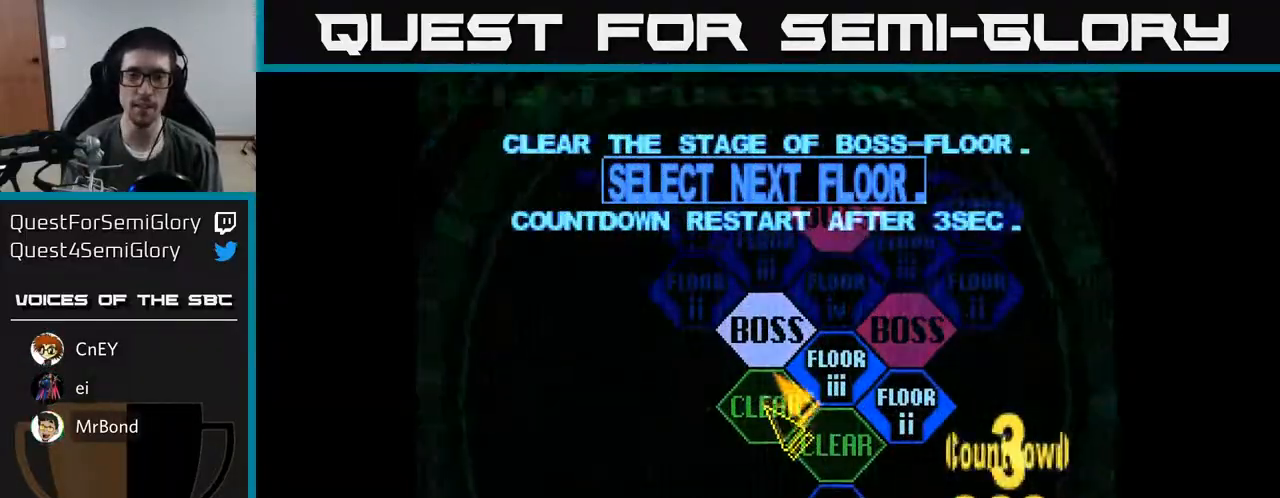
{"buttons": ["DPAD_UP"], "right_stick": "center", "events": [[150, "DPAD_RIGHT", "up"], [183, "A", "down"], [267, "A", "up"], [450, "DPAD_UP", "down"]]}
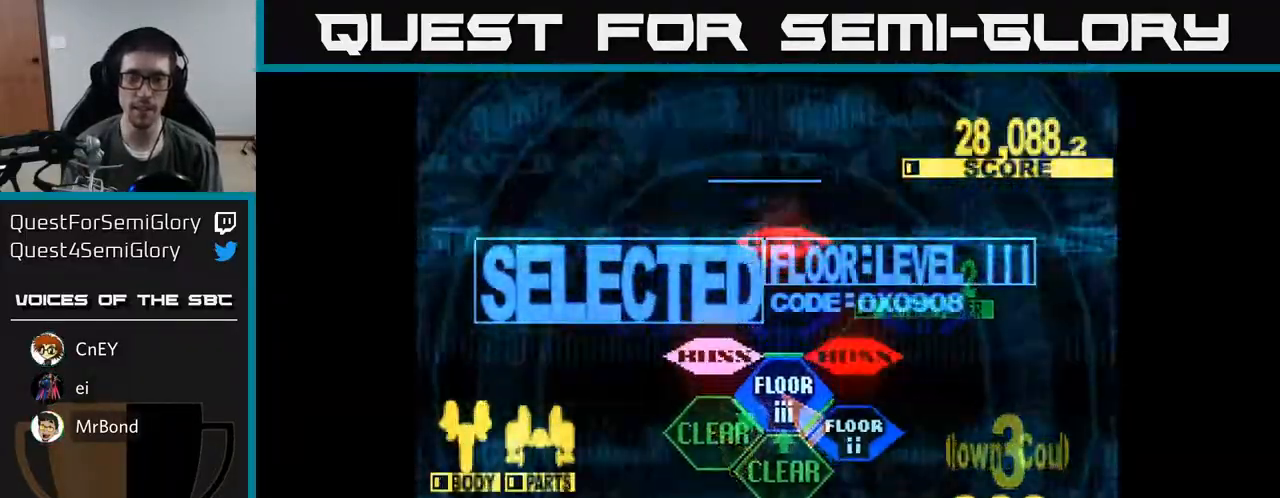
{"buttons": ["DPAD_UP"], "right_stick": "center", "events": []}
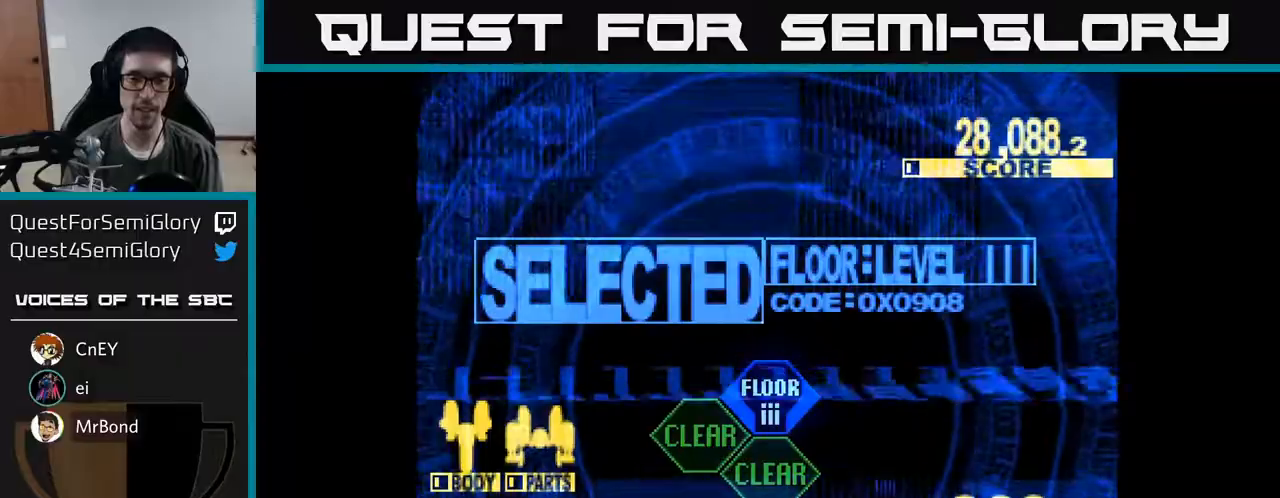
{"buttons": ["X", "DPAD_UP"], "right_stick": "center", "events": [[433, "X", "down"]]}
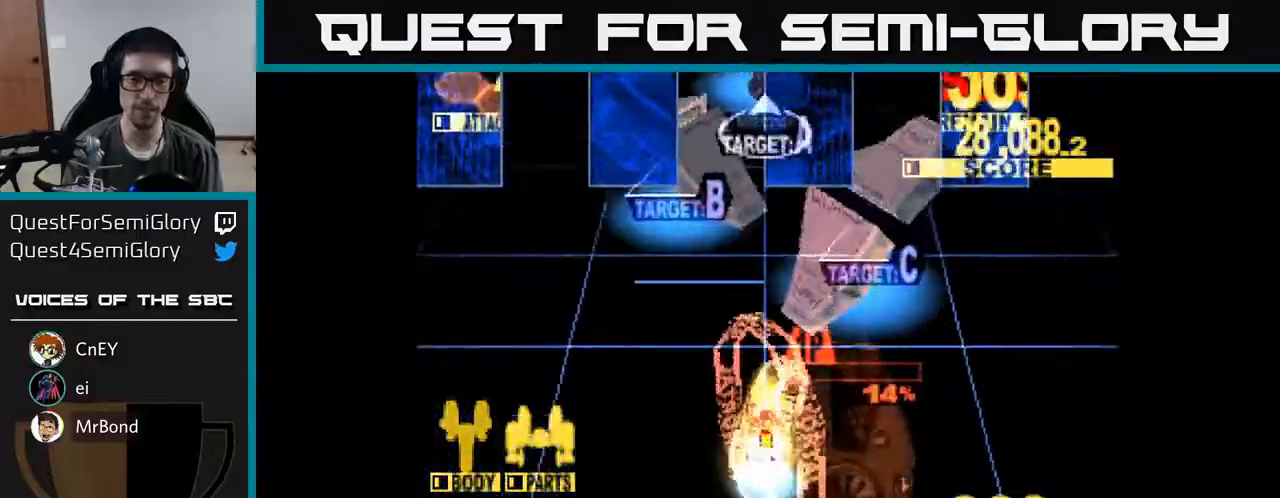
{"buttons": ["X", "DPAD_UP"], "right_stick": "center", "events": []}
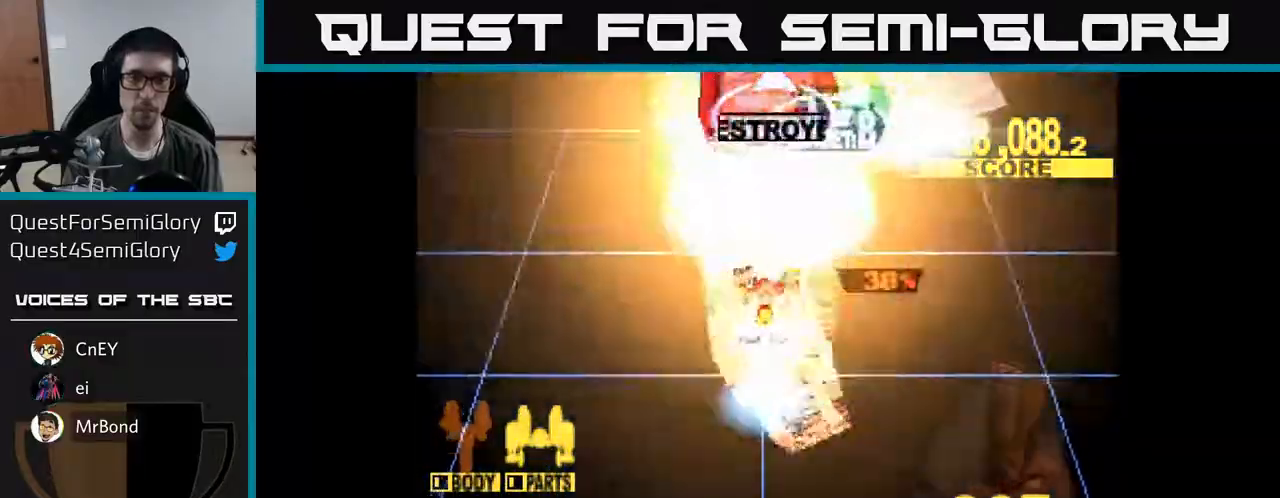
{"buttons": ["DPAD_UP", "DPAD_RIGHT"], "right_stick": "center", "events": [[183, "DPAD_LEFT", "down"], [350, "DPAD_LEFT", "up"], [367, "DPAD_RIGHT", "down"], [400, "X", "up"]]}
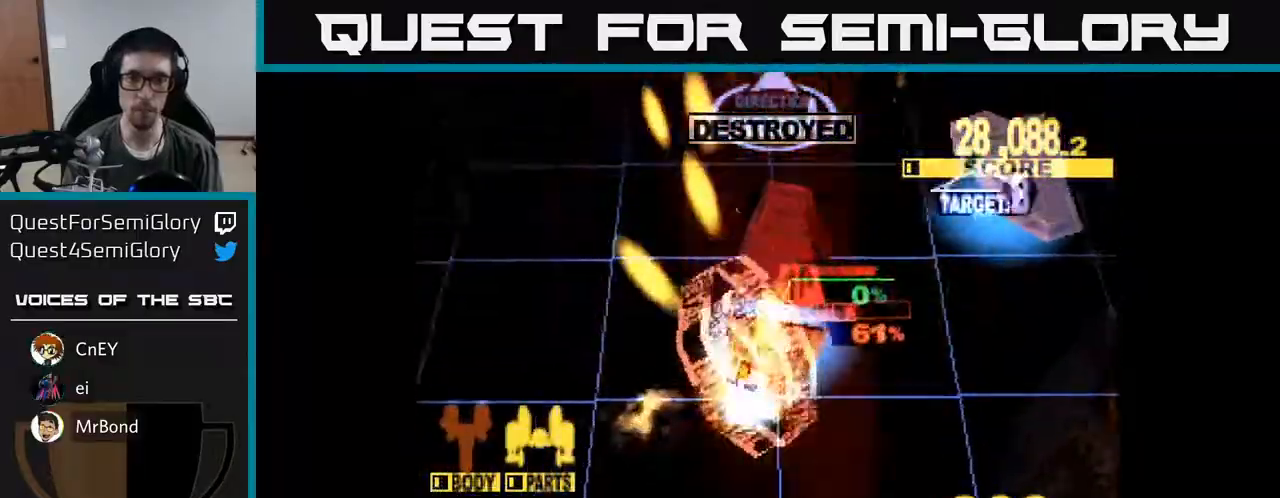
{"buttons": ["X", "DPAD_RIGHT"], "right_stick": "center", "events": [[50, "X", "down"], [317, "DPAD_UP", "up"]]}
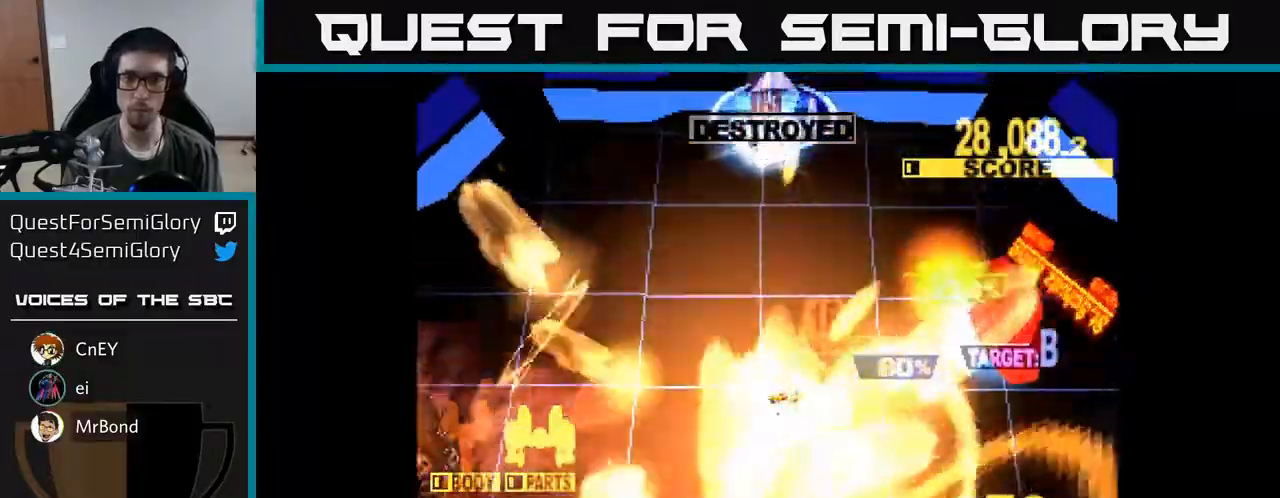
{"buttons": ["X", "DPAD_RIGHT"], "right_stick": "center", "events": [[317, "DPAD_DOWN", "down"], [383, "DPAD_DOWN", "up"]]}